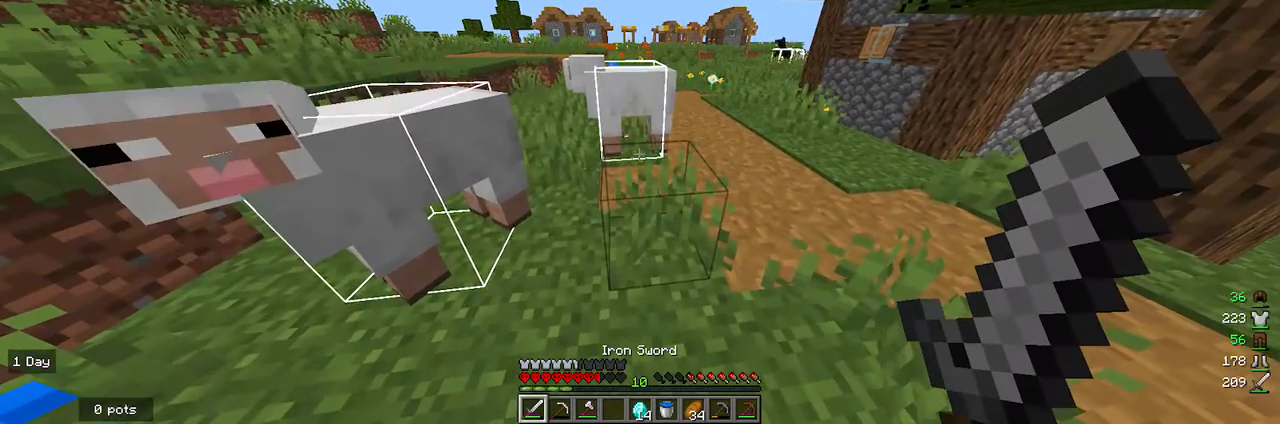
Gameplay with keyboard and mouse; each line is a JSON object with the keys and mouse buttons held at the frame after it. "events" lists presses ("down") and releases ("up") of "a", "d", "s", "w", "mouse_left" and "mouse_right" between this image and that frame as [ms after this image, input, new state], when the widget could be followed in between. "mouse_left", "mouse_right" = the "left", "right" buttons of the "mouse" list. No other keys are recorded. Fast repeated clicks can show as one long hold. Mouse movement is not recorded.
{"keys": [], "mouse": [], "events": []}
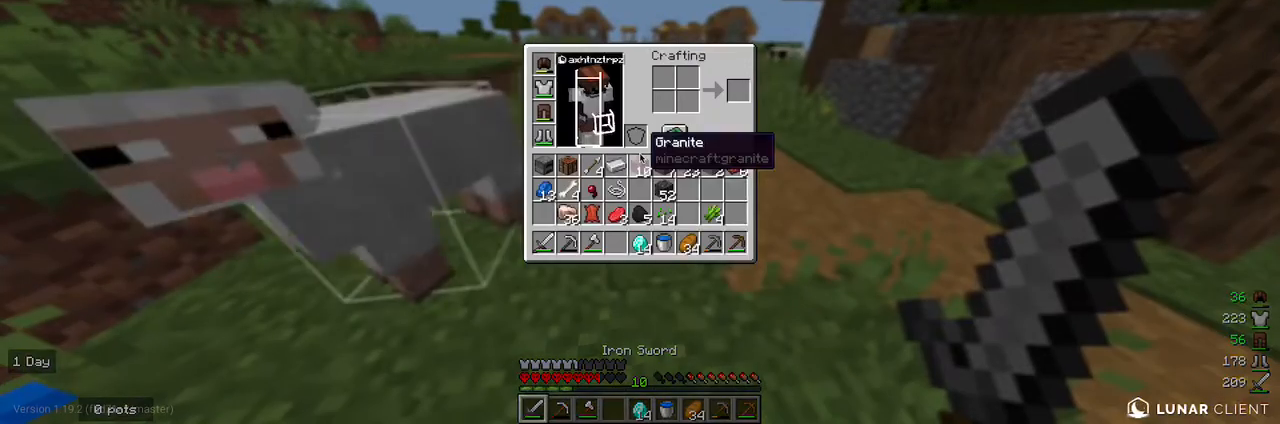
{"keys": [], "mouse": [], "events": []}
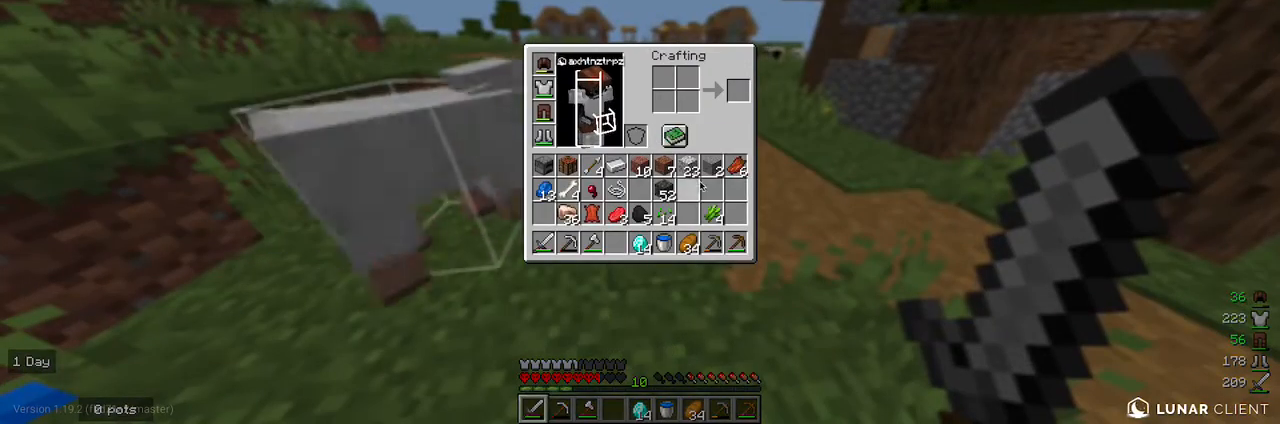
{"keys": [], "mouse": [], "events": []}
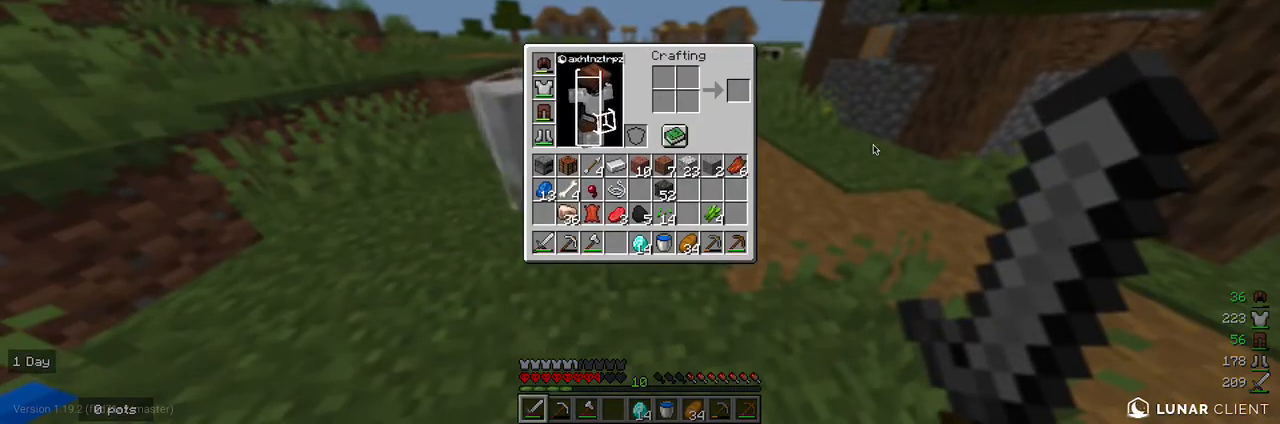
{"keys": [], "mouse": [], "events": []}
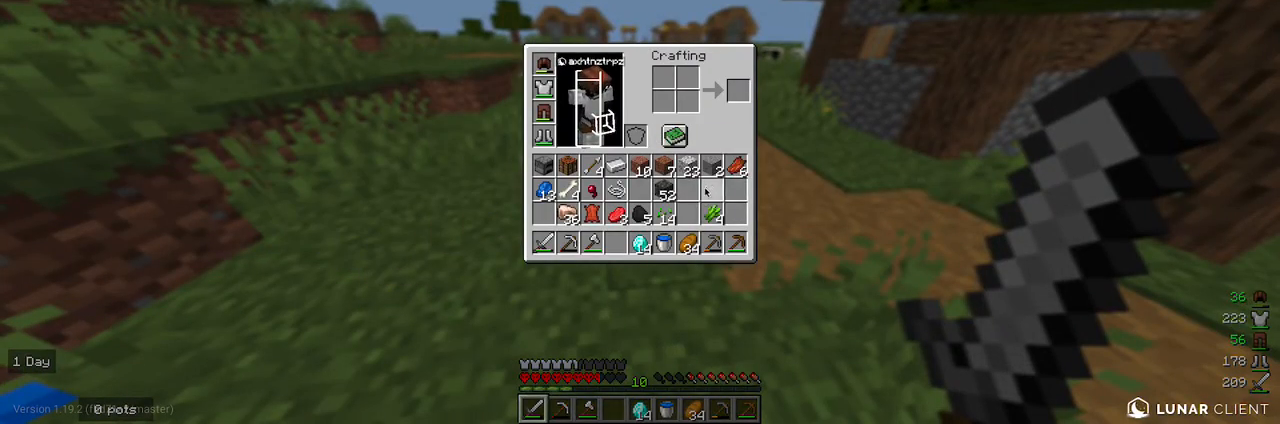
{"keys": [], "mouse": [], "events": []}
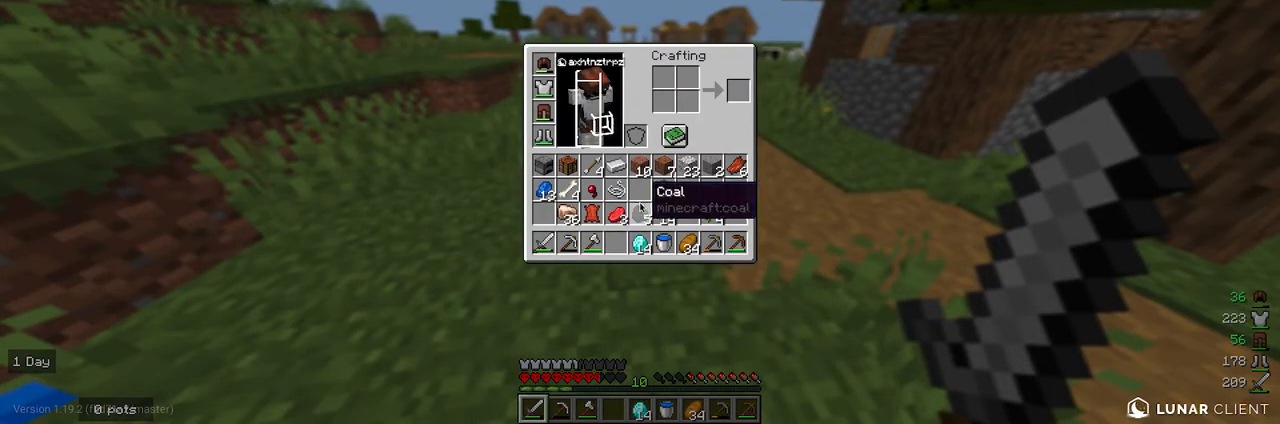
{"keys": [], "mouse": [], "events": []}
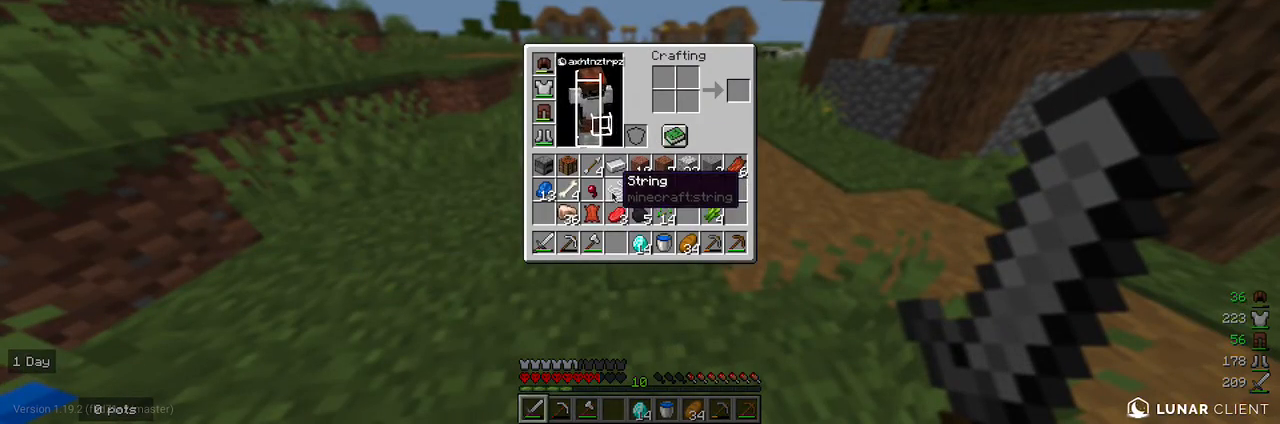
{"keys": ["w"], "mouse": [], "events": [[400, "w", "down"]]}
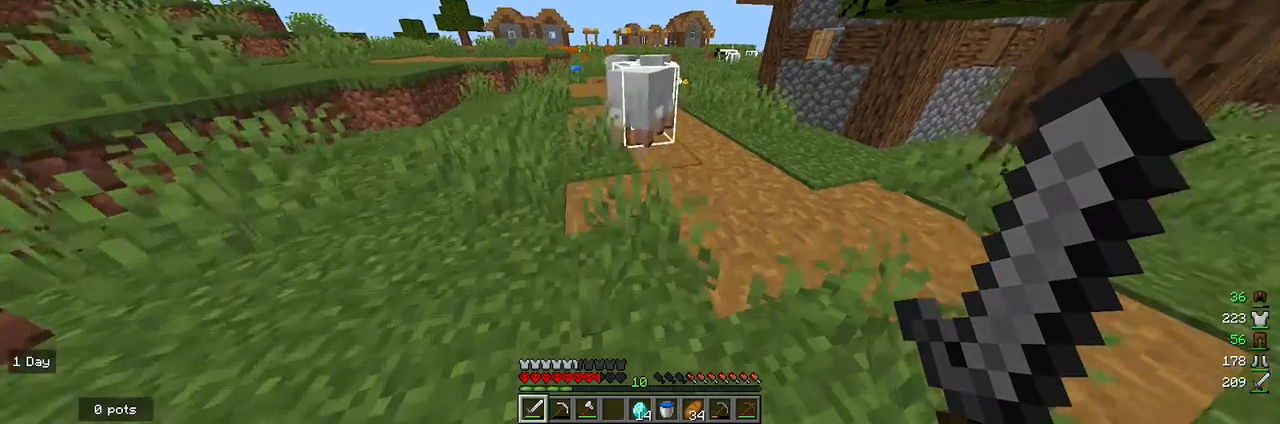
{"keys": ["w"], "mouse": [], "events": []}
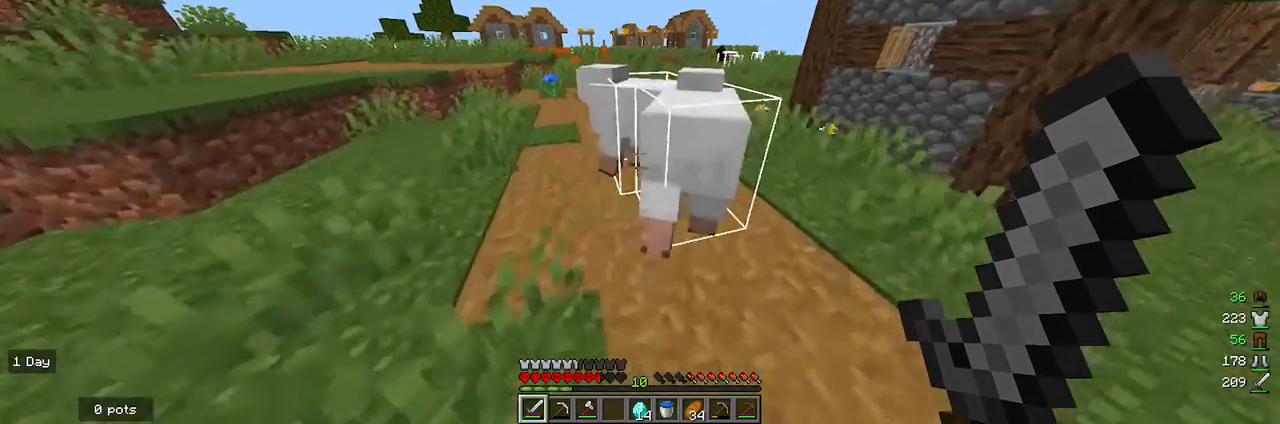
{"keys": ["w"], "mouse": [], "events": []}
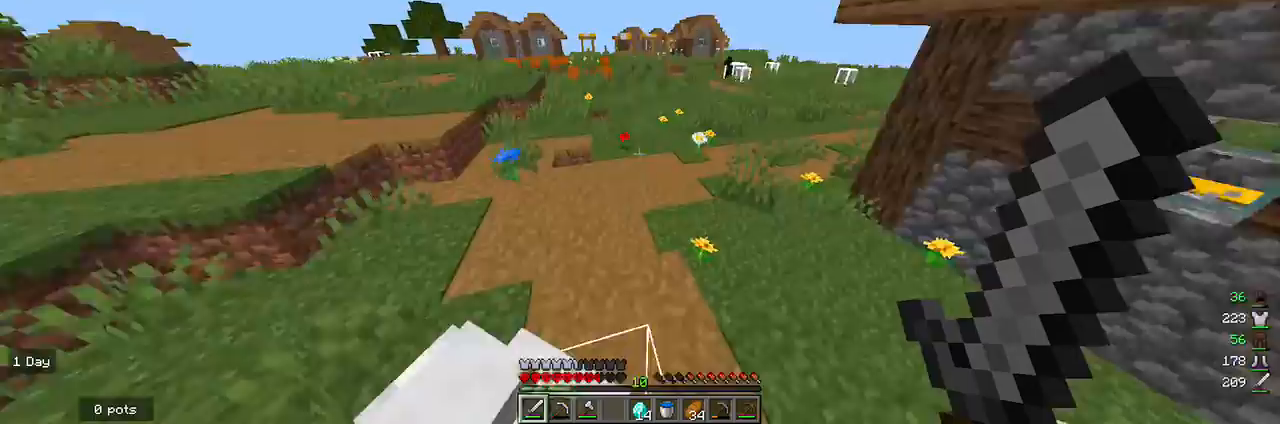
{"keys": ["w"], "mouse": [], "events": []}
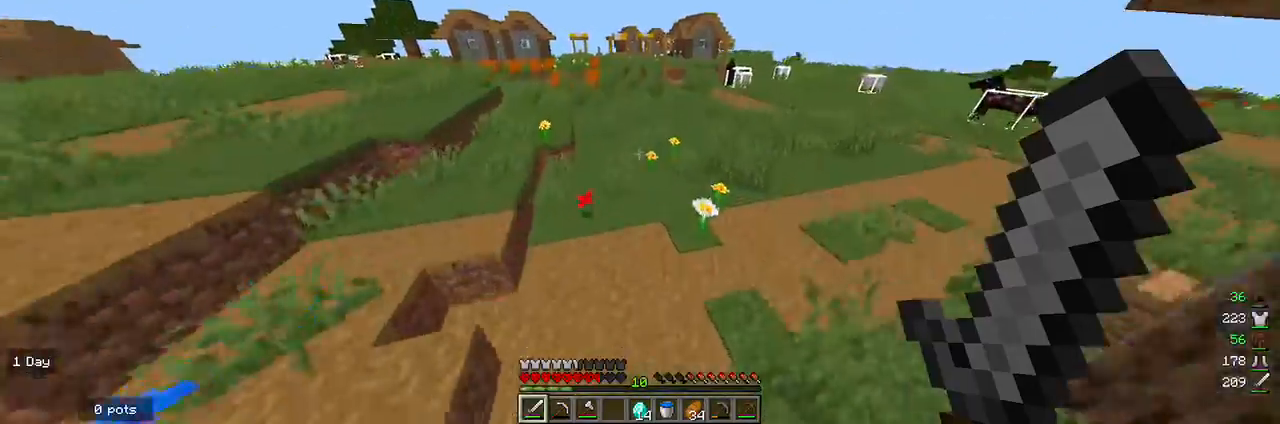
{"keys": ["w"], "mouse": [], "events": []}
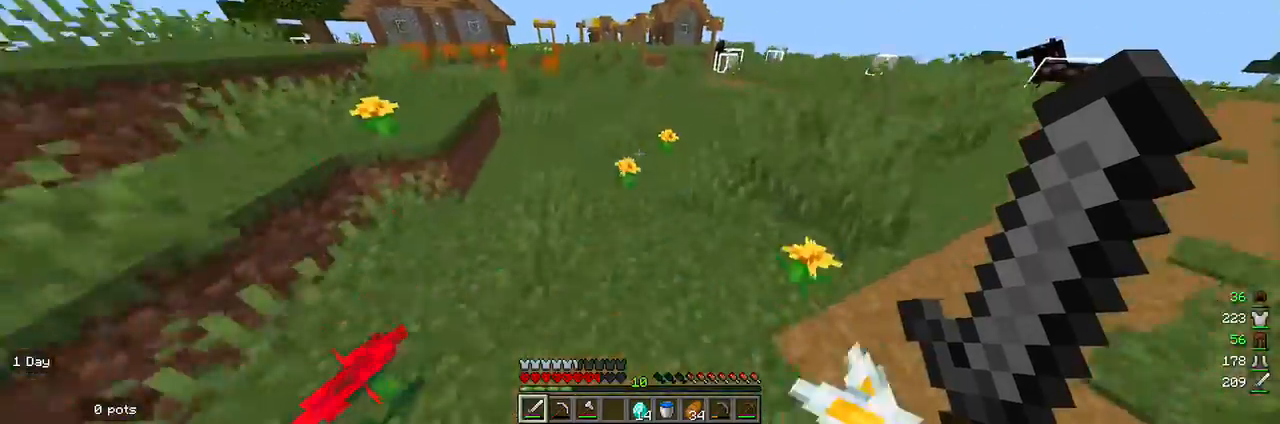
{"keys": ["w"], "mouse": [], "events": []}
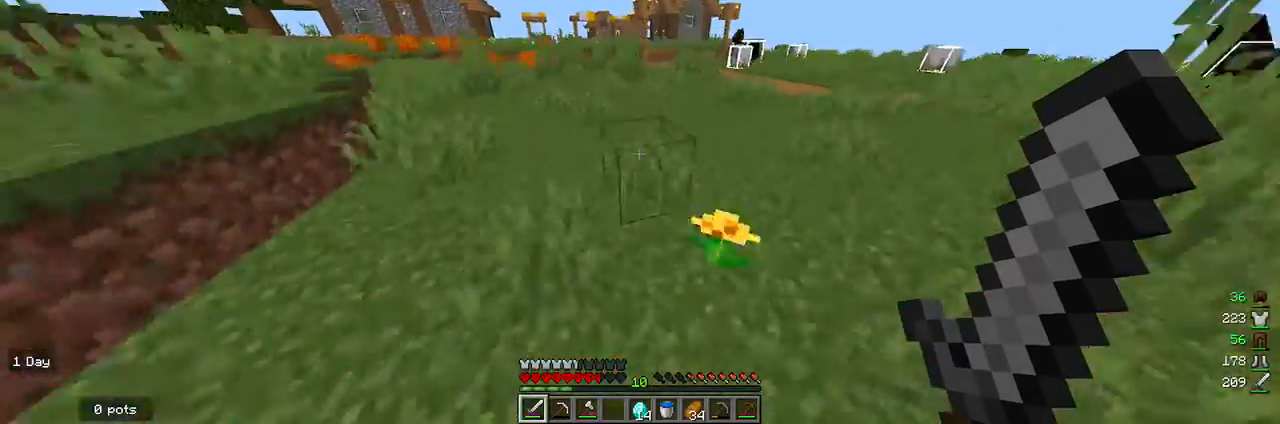
{"keys": ["w"], "mouse": [], "events": []}
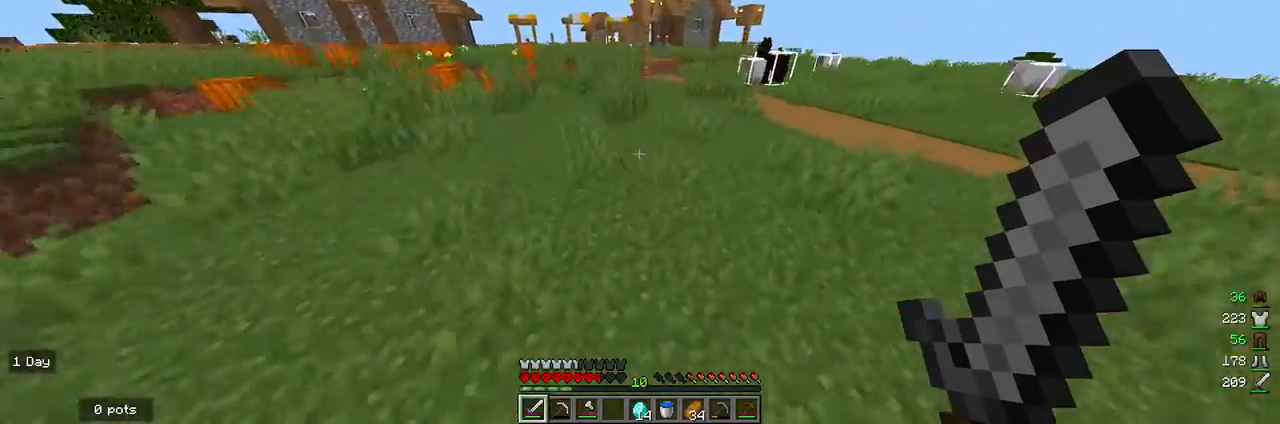
{"keys": ["w"], "mouse": [], "events": []}
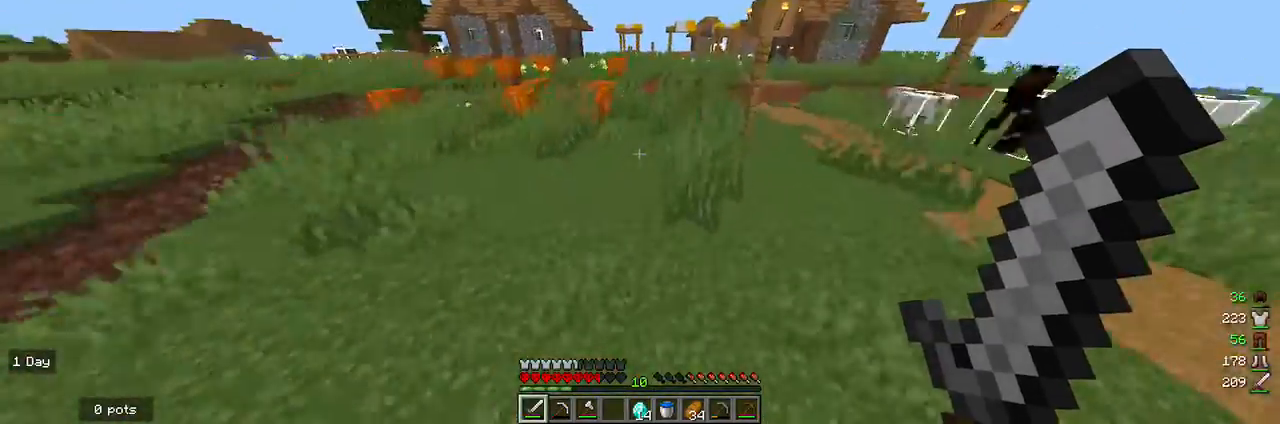
{"keys": ["w"], "mouse": [], "events": []}
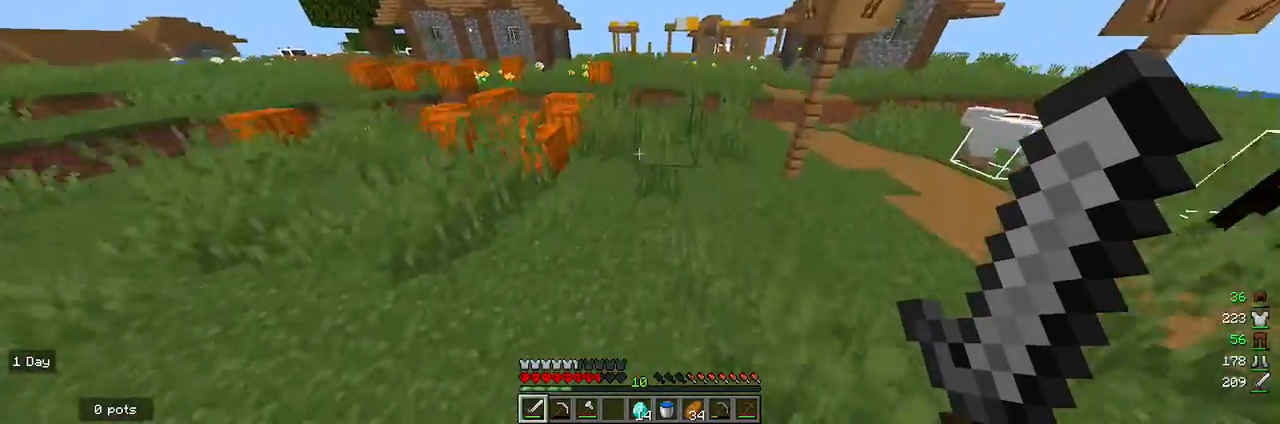
{"keys": ["w"], "mouse": [], "events": []}
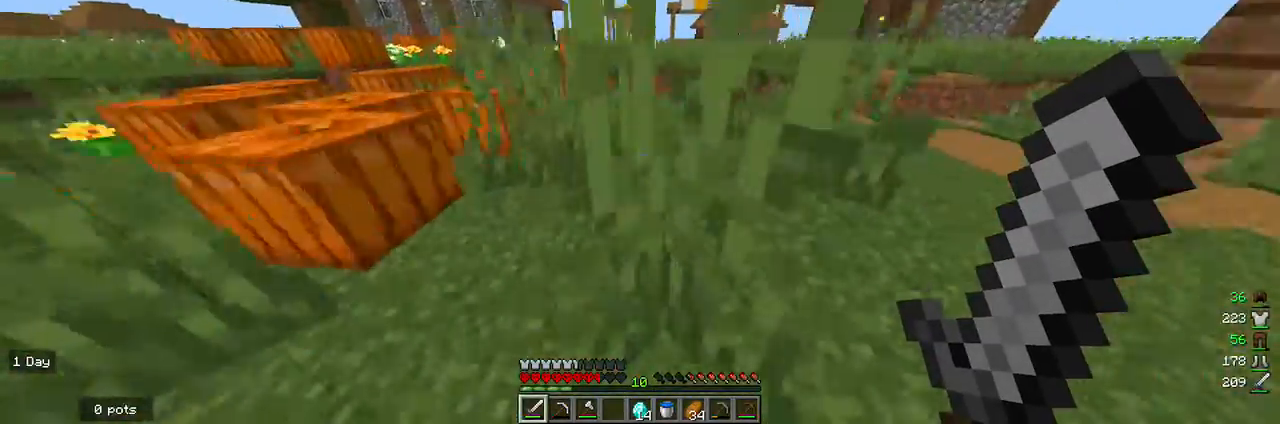
{"keys": ["w"], "mouse": [], "events": []}
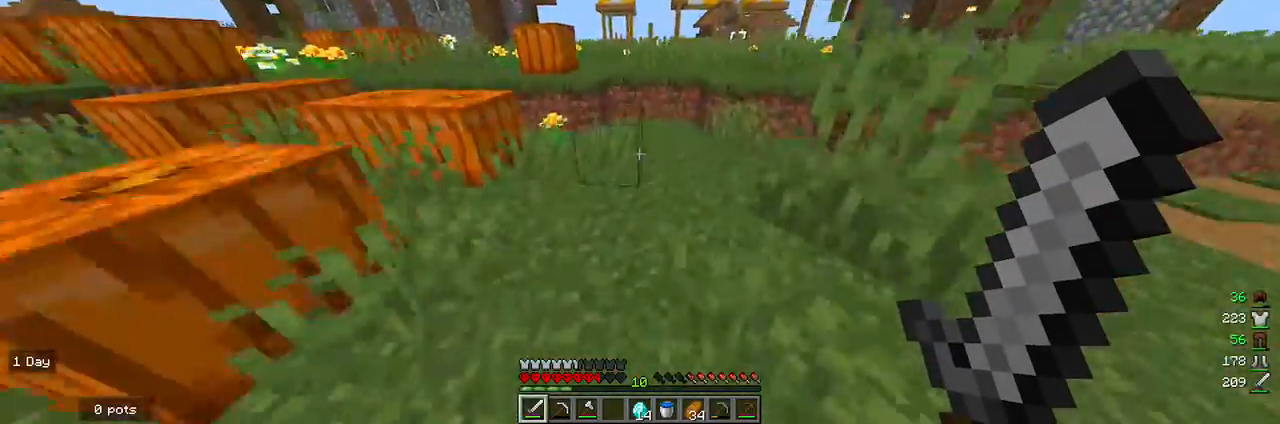
{"keys": ["w"], "mouse": [], "events": []}
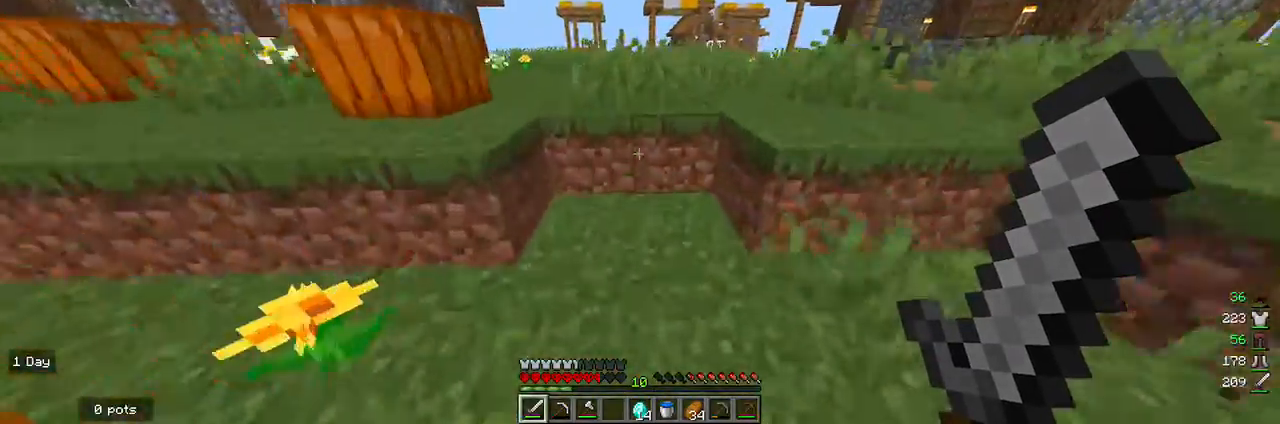
{"keys": ["w"], "mouse": [], "events": []}
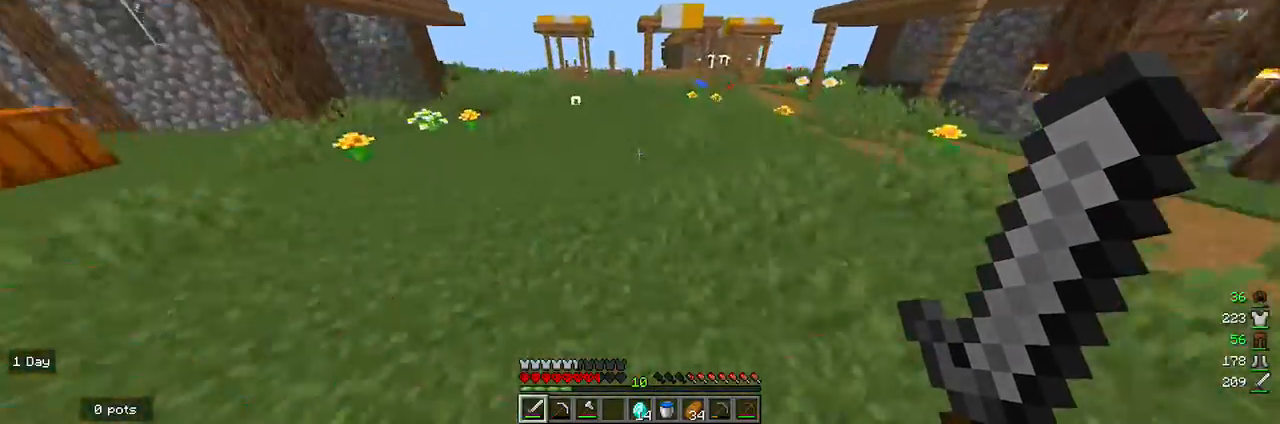
{"keys": ["w"], "mouse": [], "events": []}
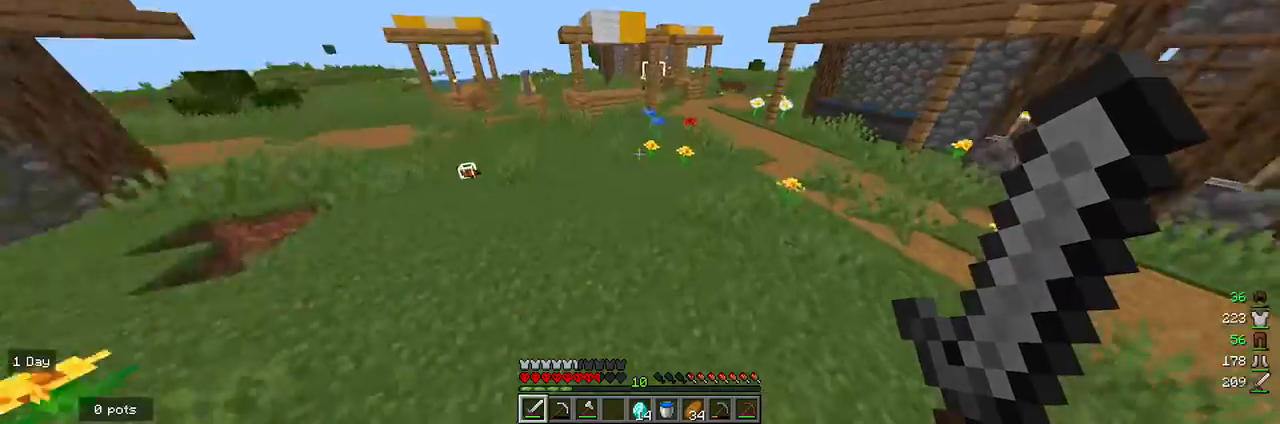
{"keys": ["d", "w"], "mouse": [], "events": [[200, "d", "down"]]}
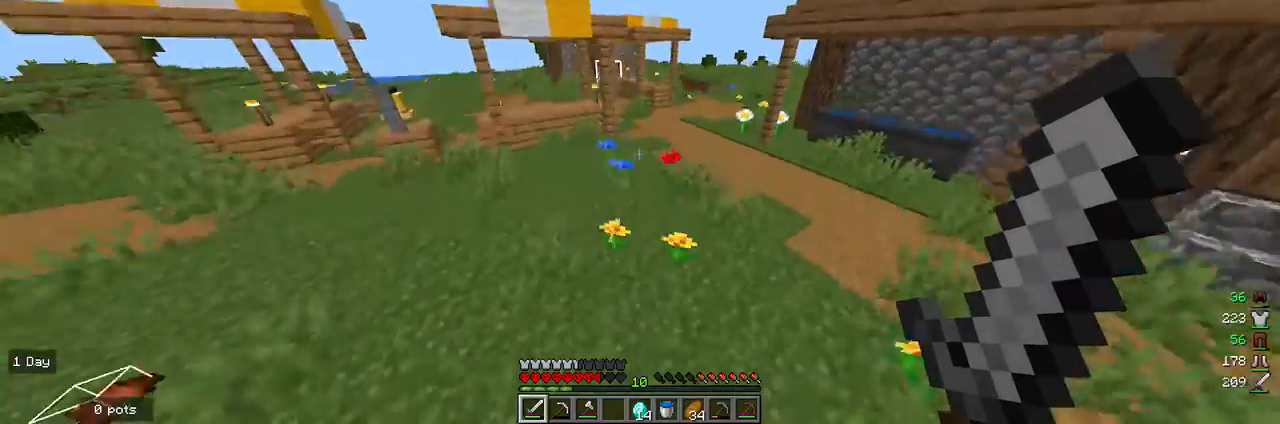
{"keys": ["d", "w"], "mouse": [], "events": []}
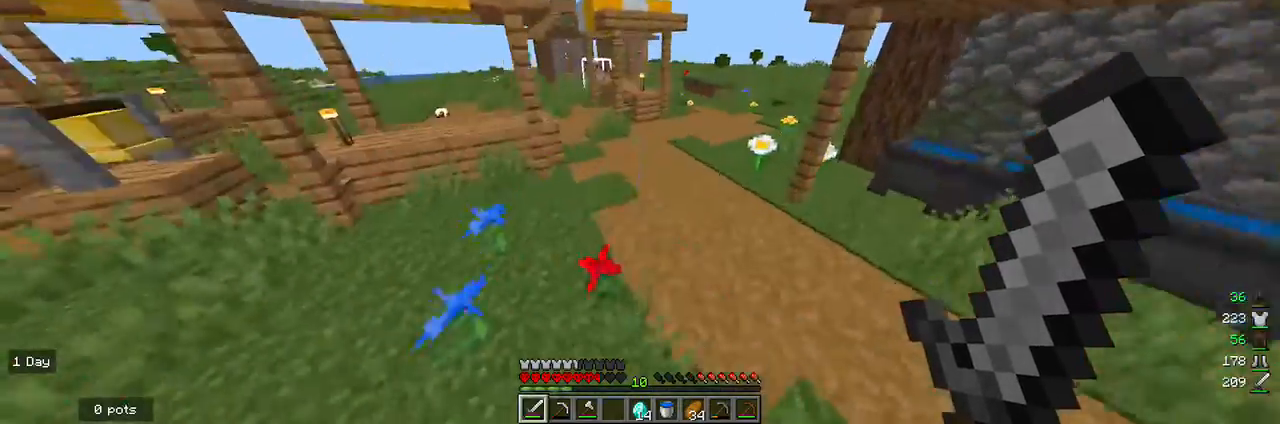
{"keys": ["d", "w"], "mouse": [], "events": [[67, "d", "up"], [500, "d", "down"]]}
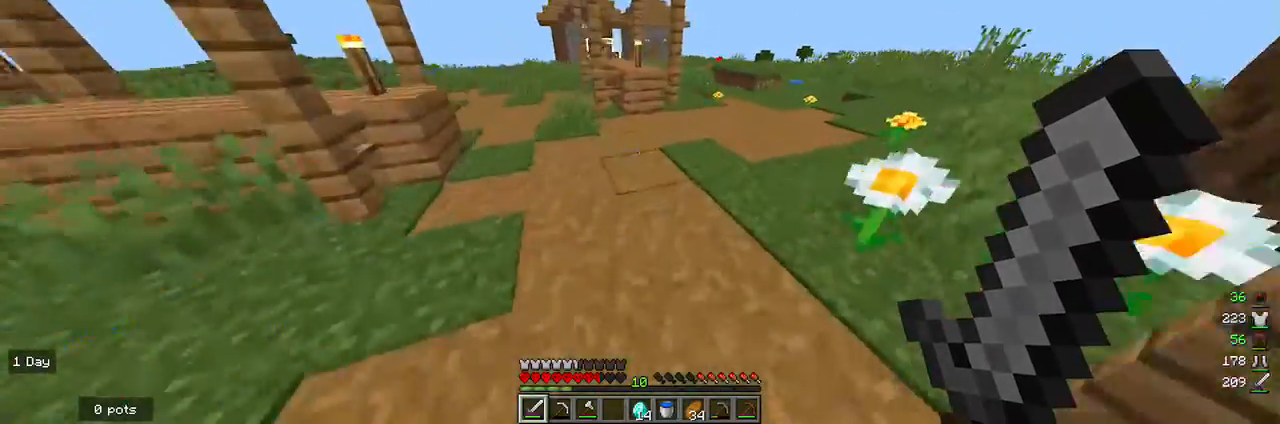
{"keys": ["w"], "mouse": [], "events": [[233, "d", "up"]]}
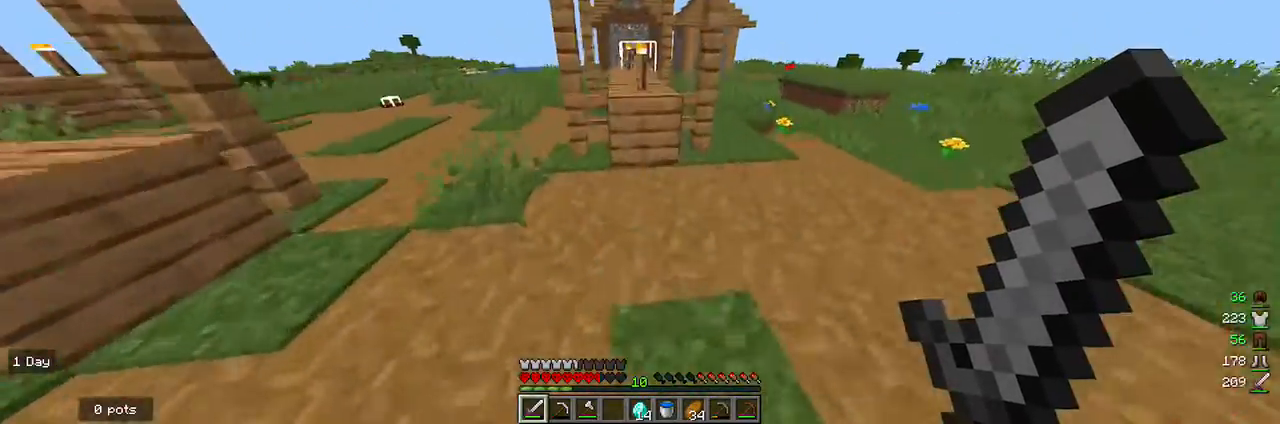
{"keys": ["w"], "mouse": [], "events": []}
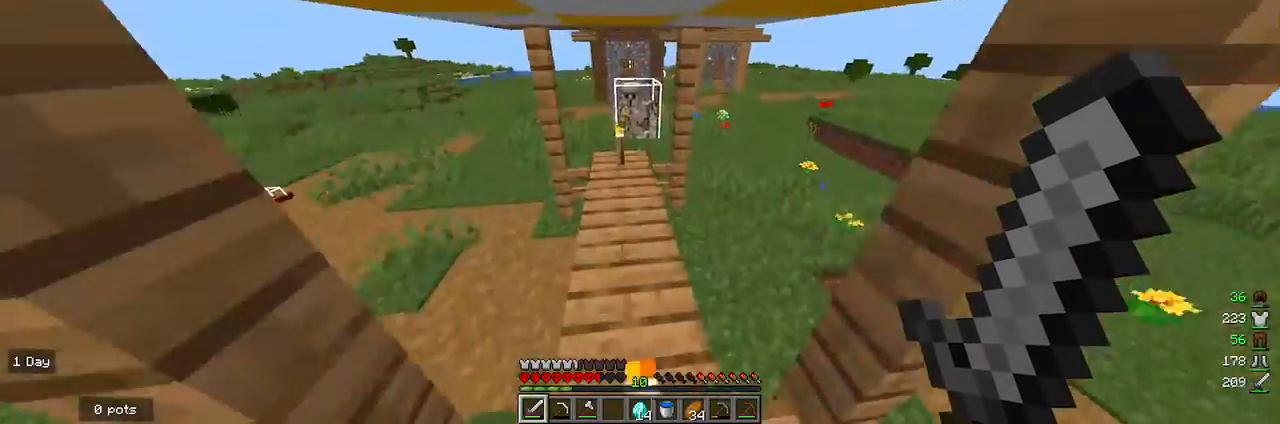
{"keys": [], "mouse": [], "events": [[500, "w", "up"]]}
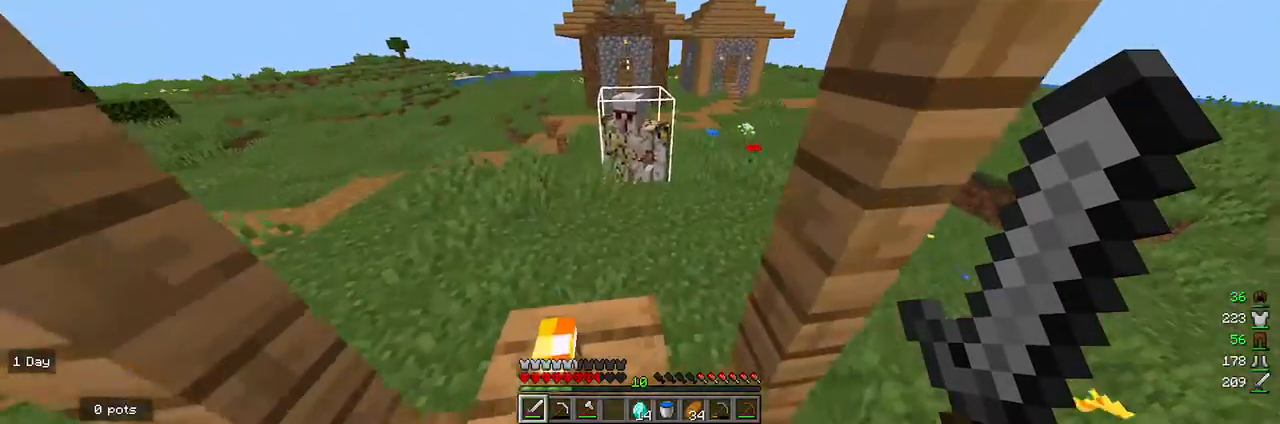
{"keys": ["w"], "mouse": [], "events": [[333, "w", "down"]]}
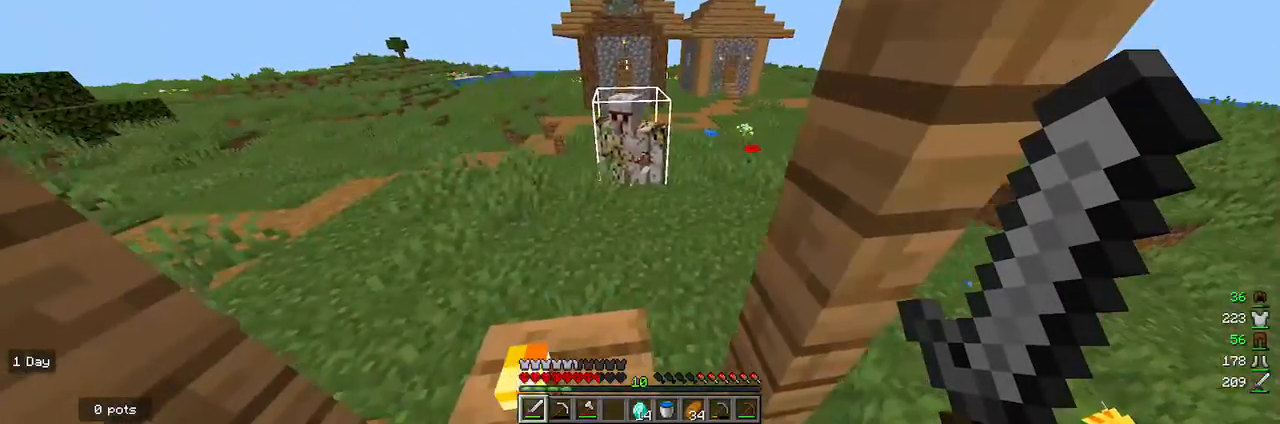
{"keys": ["a", "w"], "mouse": [], "events": [[433, "a", "down"]]}